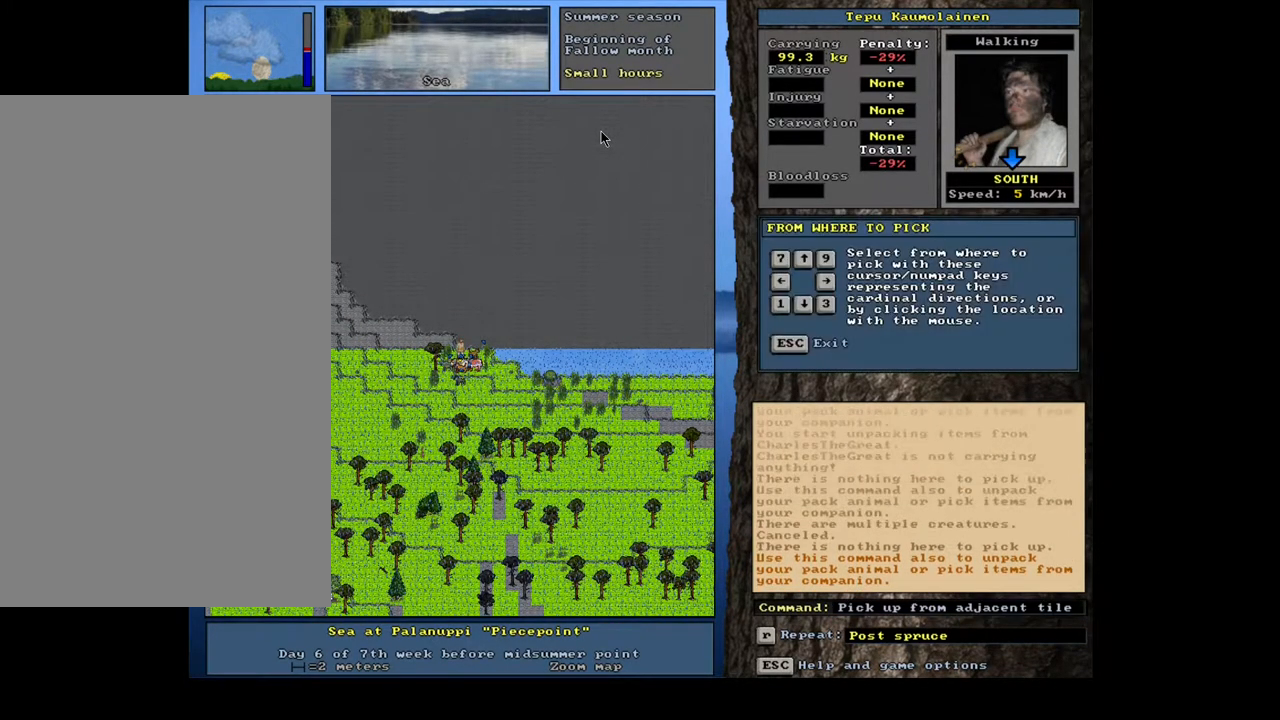
Gameplay with keyboard and mouse; each line is a JSON object with the keys and mouse buttons held at the frame after it. "events" lists presses ("down") and releases ("up") of "/", "0", "1", "2", "3", "4", "5", "6", "7", "8", "9", "a", "alt_l", "alt_r", "b", "backslash", "backspace", "c", "caps_lock", "comma", "ctrl_l", "ctrl_r", "d", "down", "e", "escape", "f", "f1", "f10", "f11", "f12", "f2", "f3", "f4", "f5", "f6", "f7", "f8", "f9", "g", "h", "i", "j", "k", "l", "lbracket", "left", "m", "minus", "n", "num0", "num1", "num2", "num3", "num4", "num5", "num6", "num7", "num8", "num9", "o", "p", "q", "quote", "r", "rbracket", "return", "right", "s", "semicolon", "shift_l", "shift_r", "space", "super", "t", "tab", "tilde", "u", "up", "v", "w", "x", "y", "z", "mouse_left", "mouse_wheel", "mouse_right", "mouse_mb4" and "mouse_mb5" between this image and that frame as [ms after this image, input, new state], when the widget could be followed in between; "." appears only as held states. "mouse_left", "mouse_wheel", "mouse_right", "mouse_mb4", "mouse_mb5" = the "left", "wheel", "right", "mb4", "mb5" buttons of the "mouse" list. No other keys are recorded. "wheel" means that the mouse wheel is clicked or scrolled. Mouse movement is not recorded. Not read: equals other_keys.
{"keys": [], "mouse": [], "events": [[133, "3", "down"], [250, "3", "up"]]}
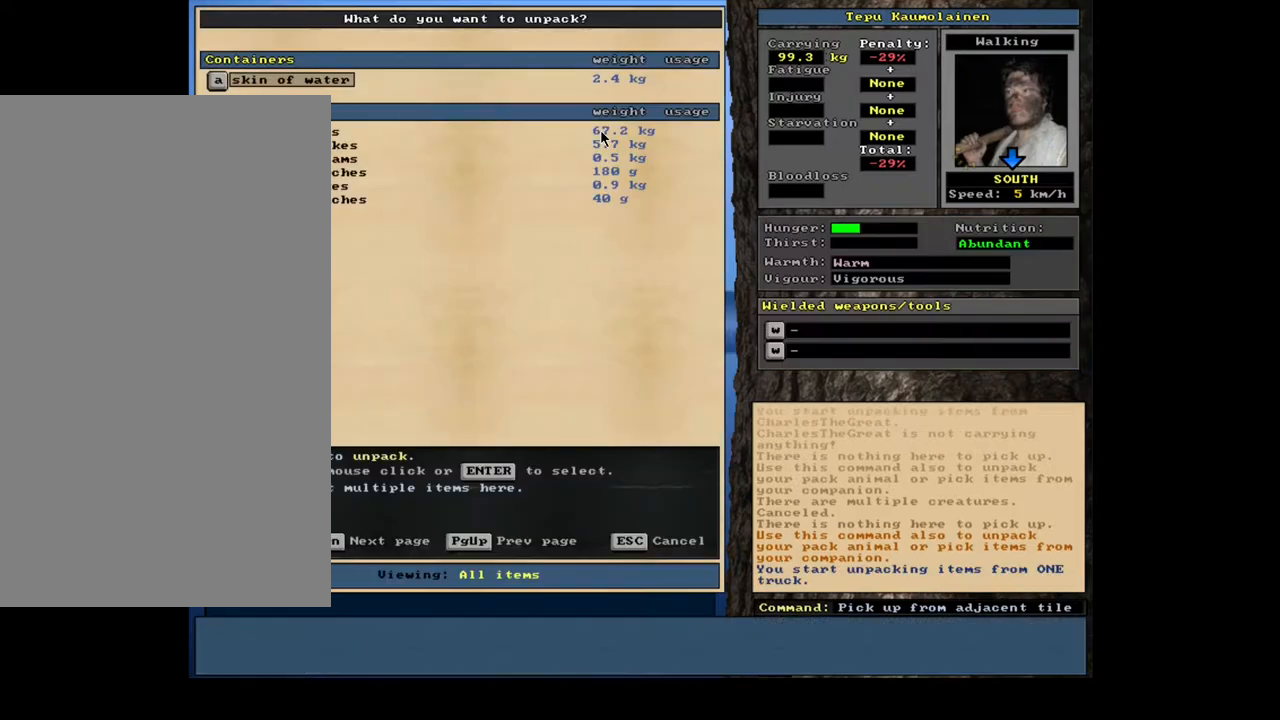
{"keys": [], "mouse": [], "events": []}
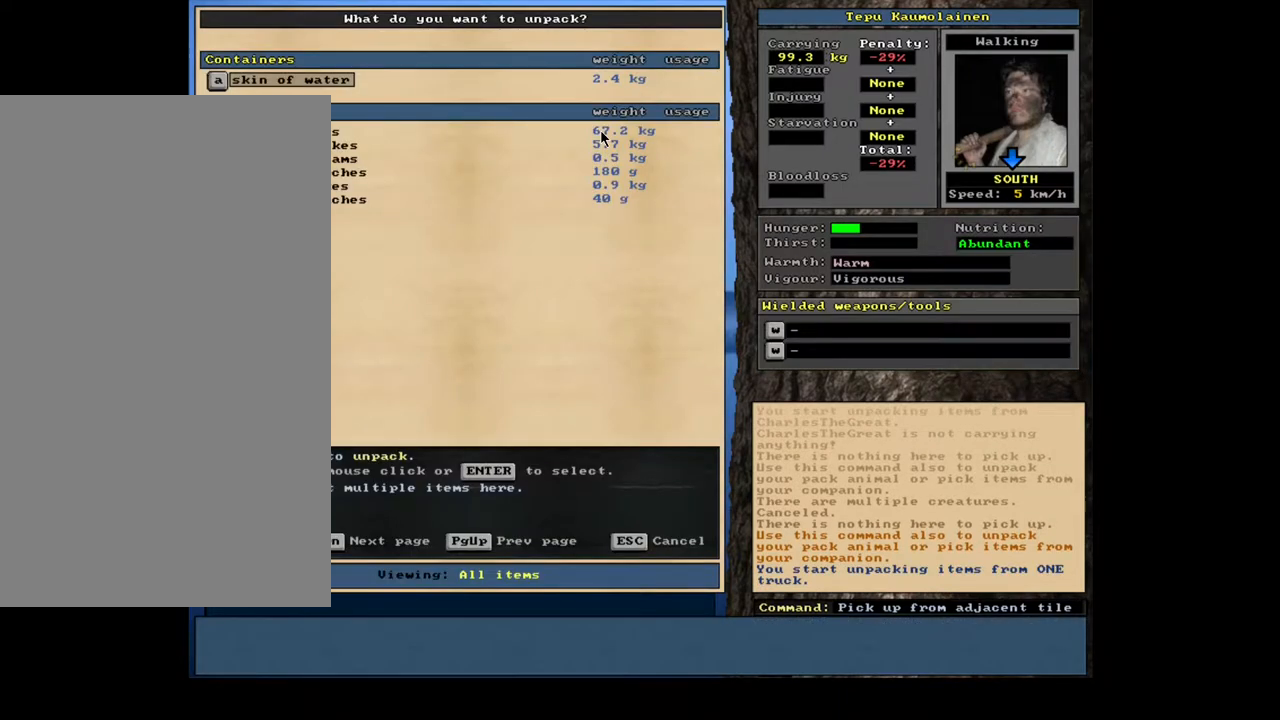
{"keys": [], "mouse": [], "events": []}
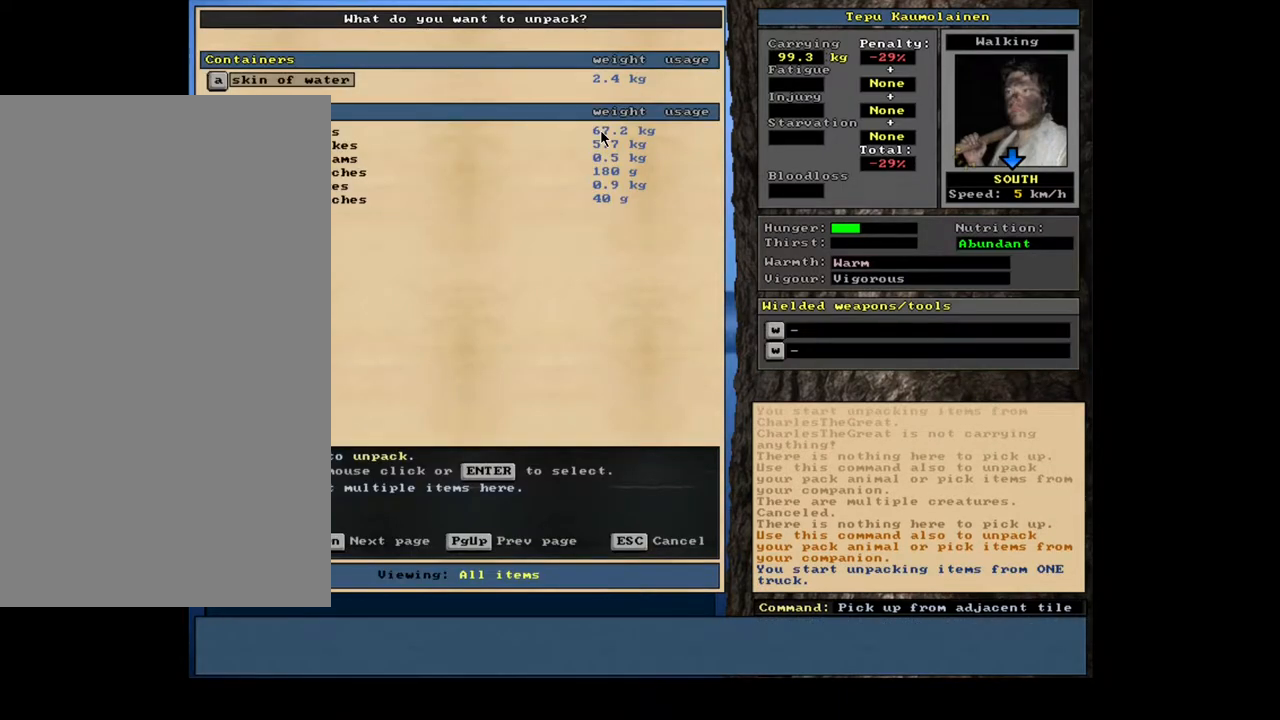
{"keys": [], "mouse": [], "events": []}
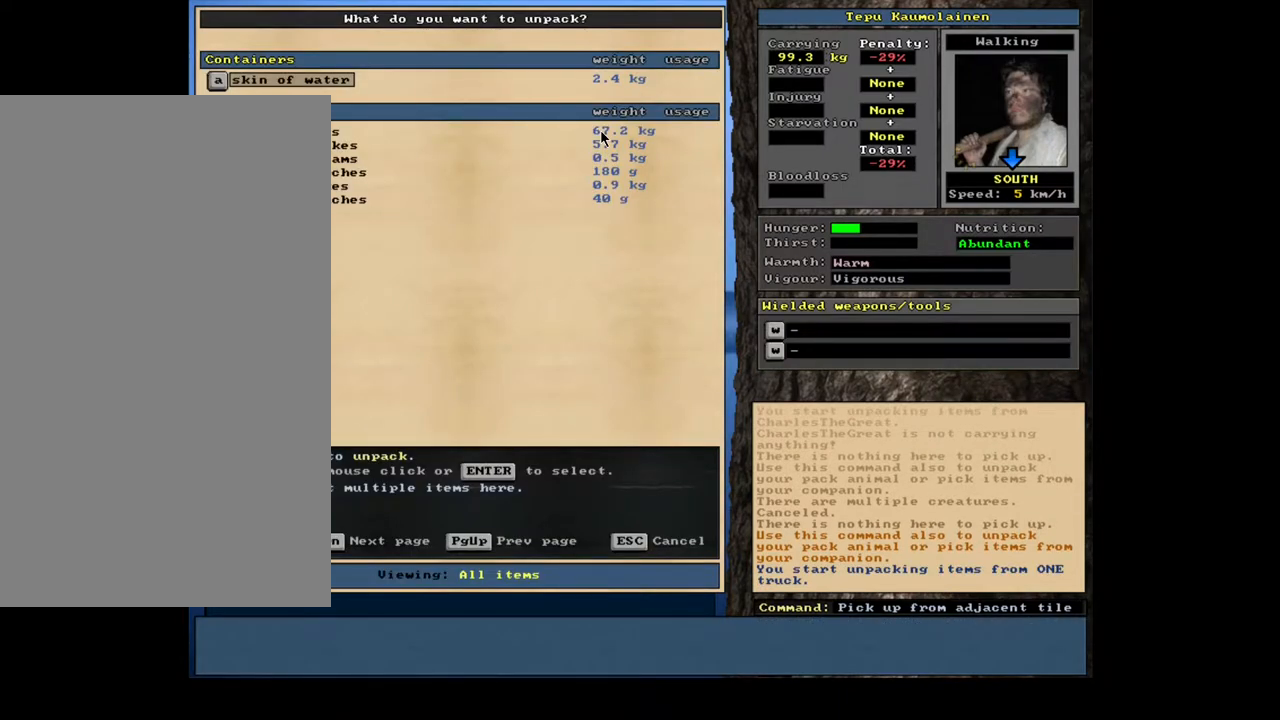
{"keys": [], "mouse": [], "events": []}
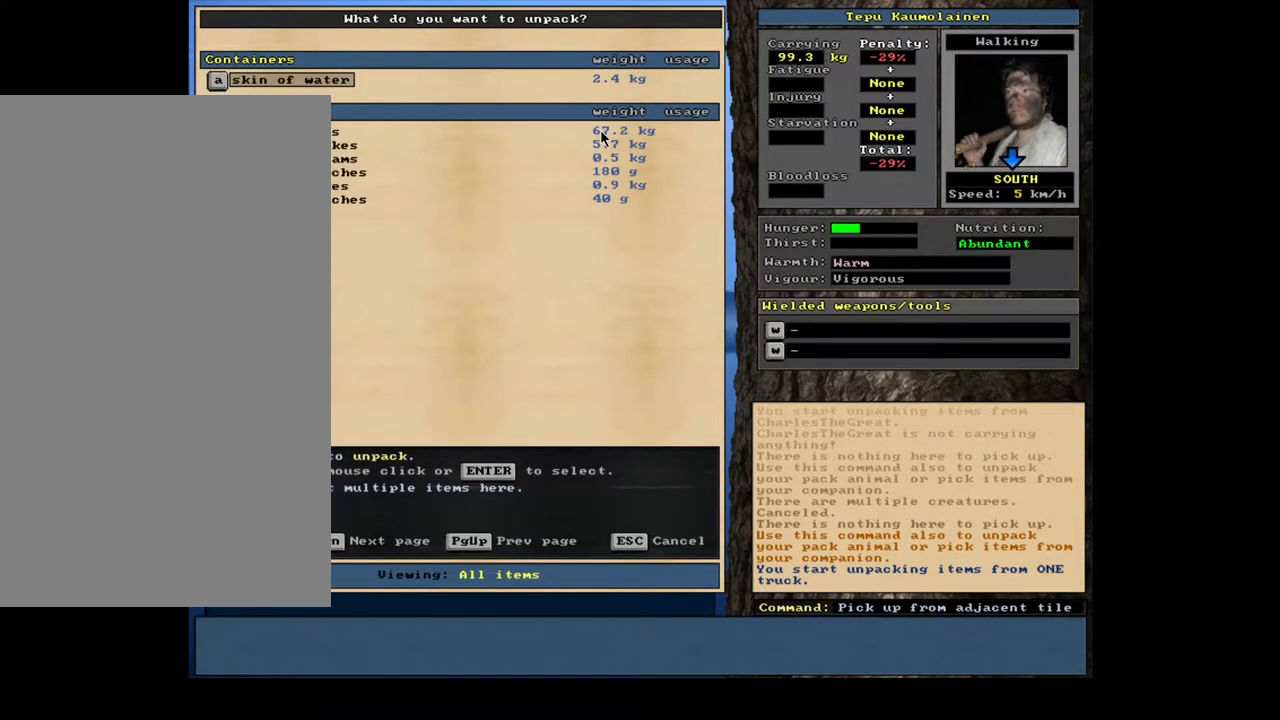
{"keys": [], "mouse": [], "events": []}
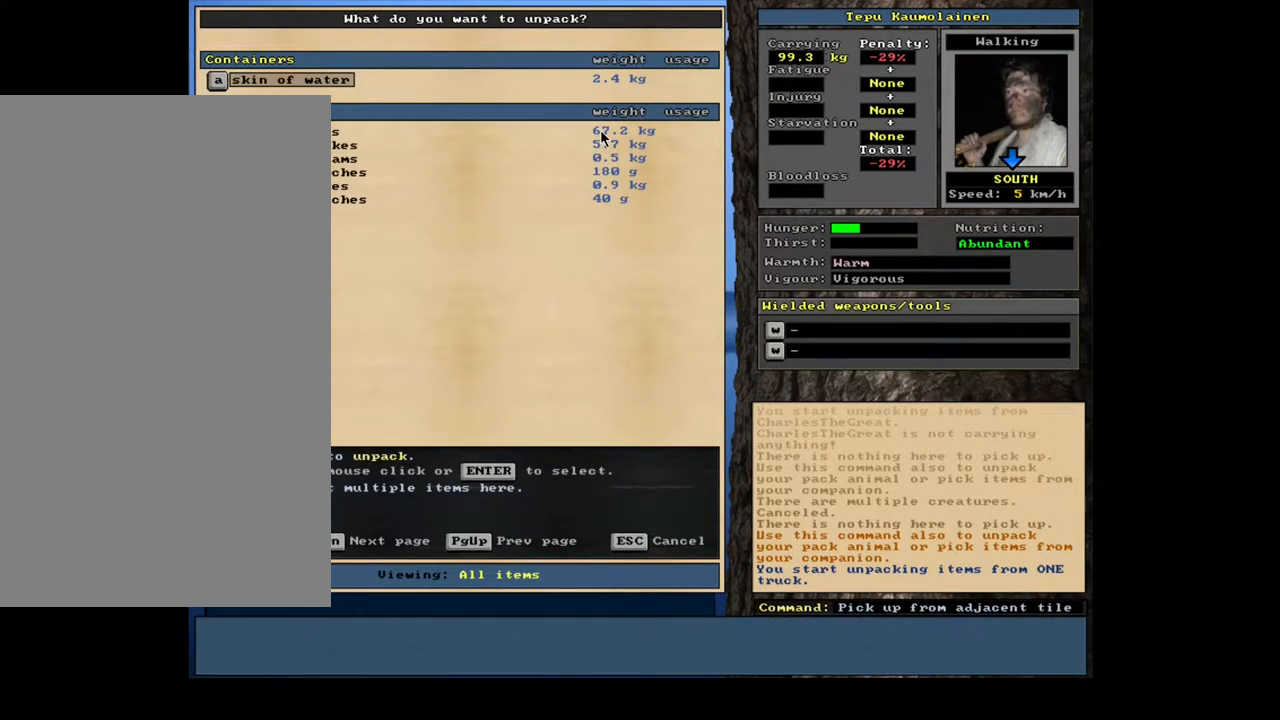
{"keys": [], "mouse": [], "events": [[383, "f", "down"], [483, "f", "up"]]}
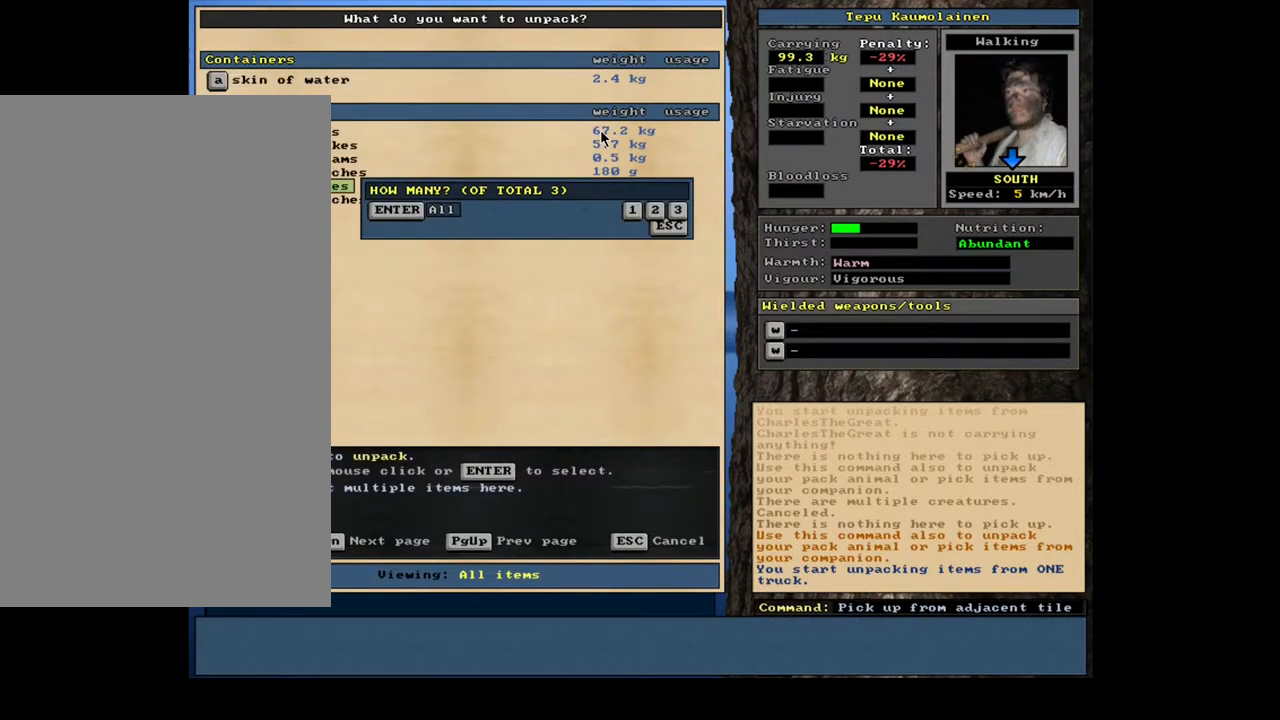
{"keys": [], "mouse": [], "events": [[150, "return", "down"], [217, "return", "up"], [417, "space", "down"], [483, "space", "up"]]}
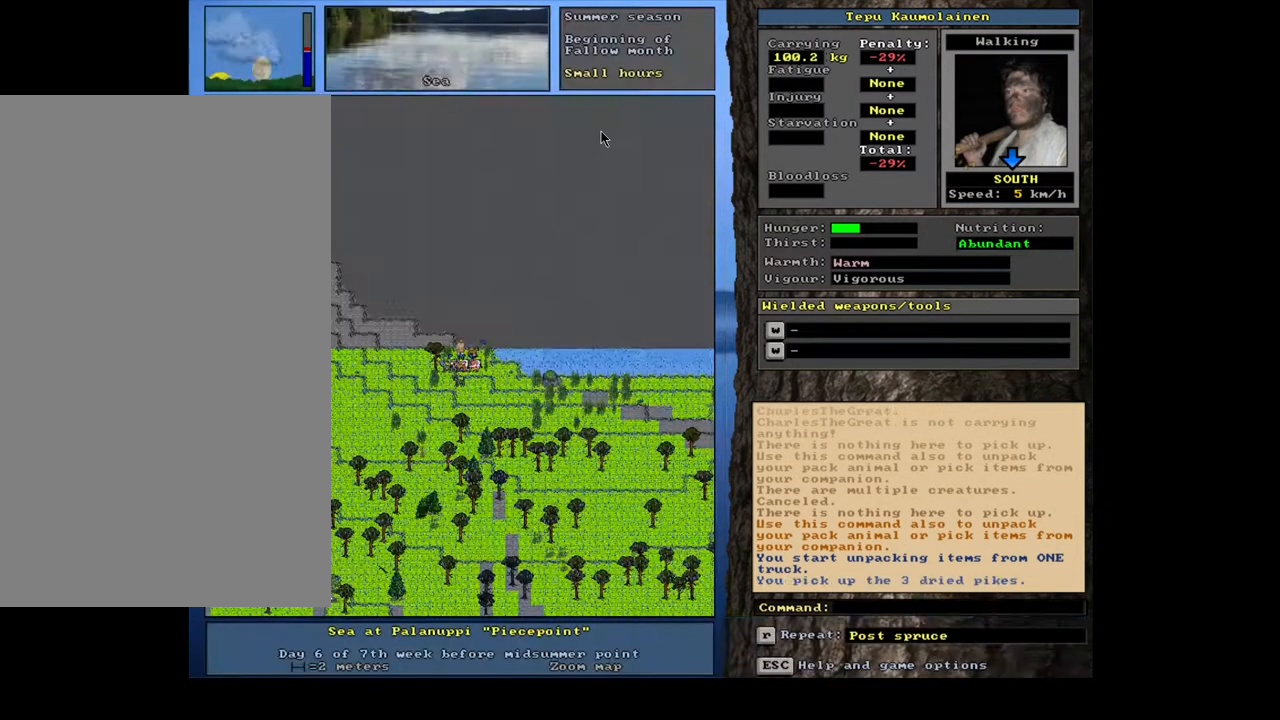
{"keys": [], "mouse": [], "events": [[67, "e", "down"], [167, "e", "up"]]}
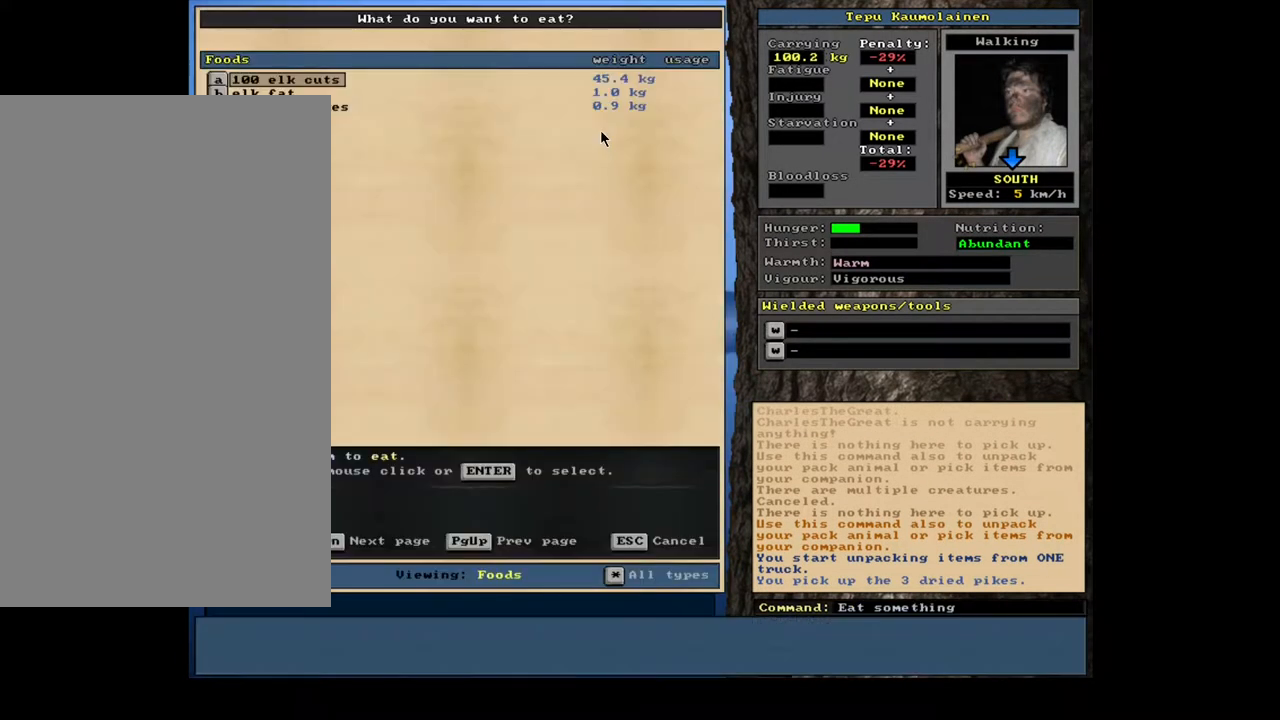
{"keys": [], "mouse": [], "events": []}
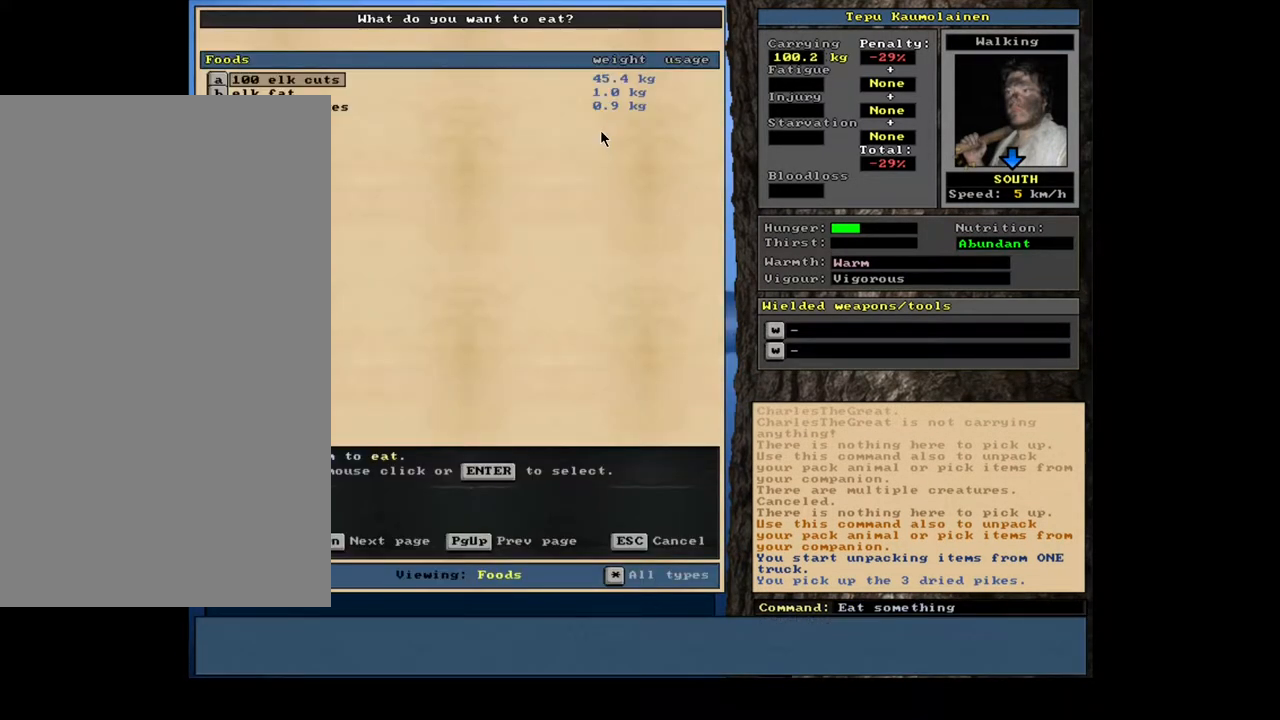
{"keys": ["down"], "mouse": [], "events": [[467, "down", "down"]]}
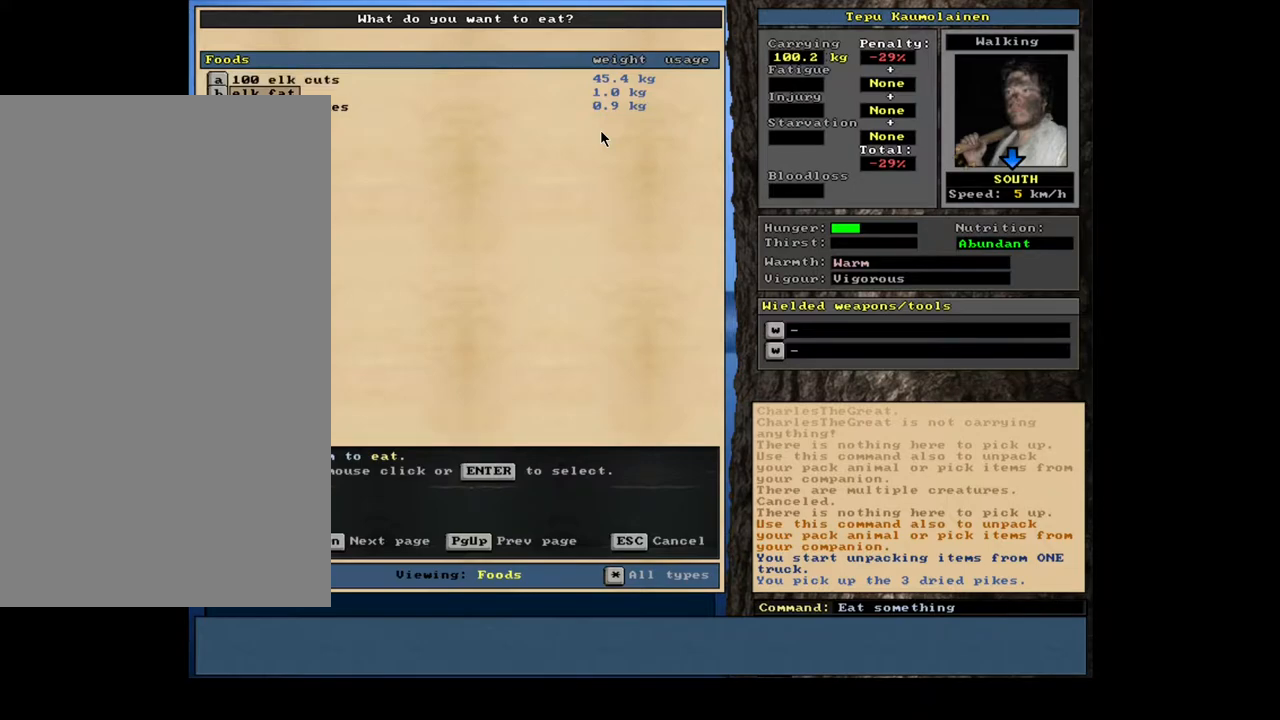
{"keys": [], "mouse": [], "events": [[17, "down", "up"], [83, "down", "down"], [200, "down", "up"], [317, "return", "down"], [383, "return", "up"]]}
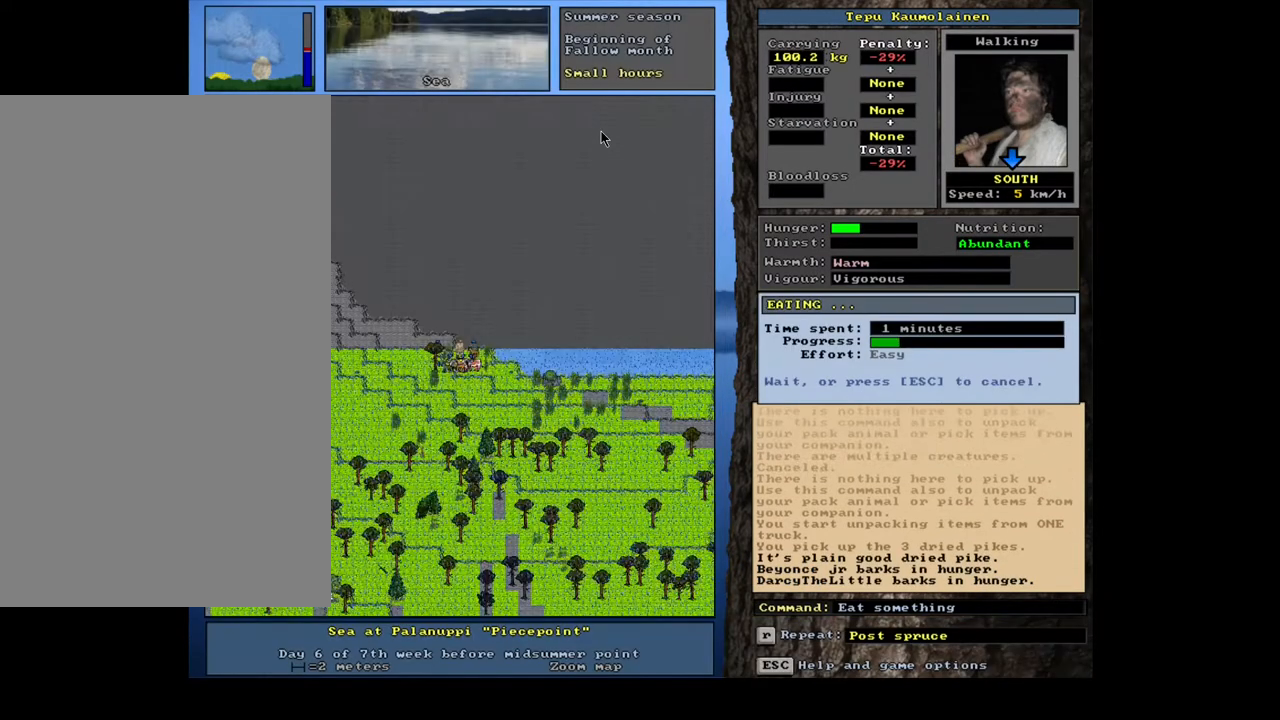
{"keys": [], "mouse": [], "events": []}
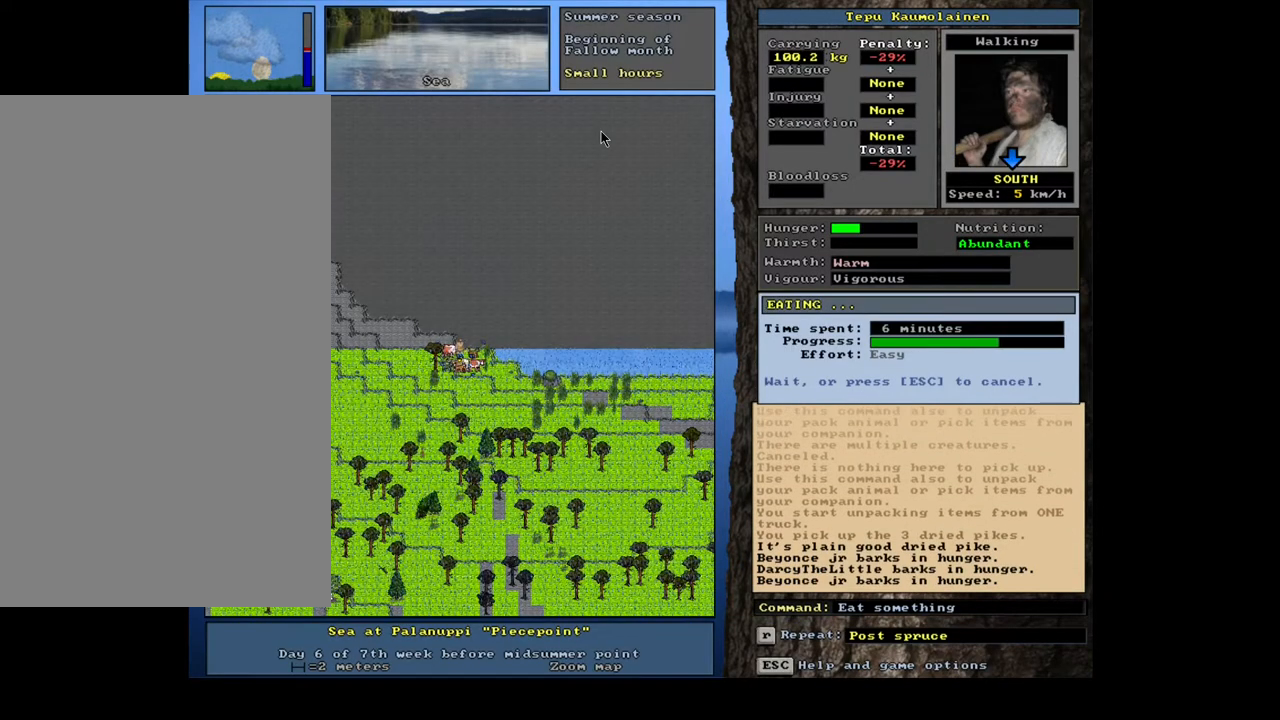
{"keys": [], "mouse": [], "events": []}
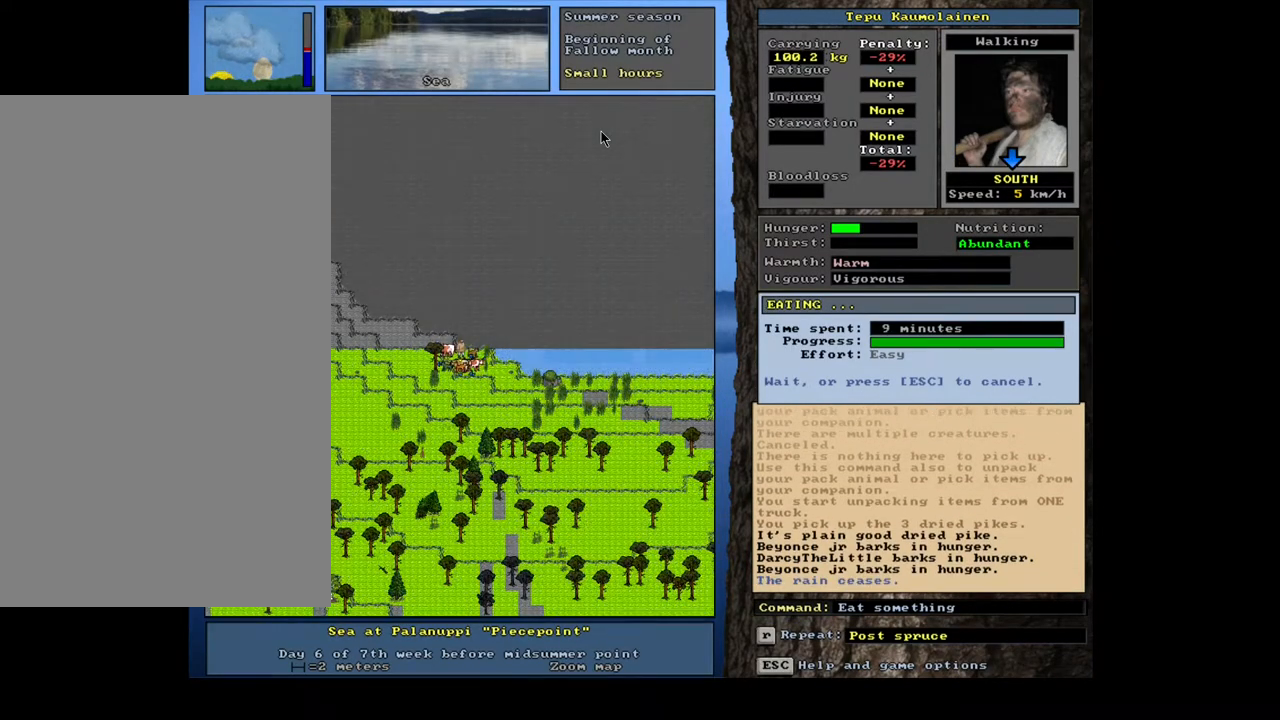
{"keys": [], "mouse": [], "events": []}
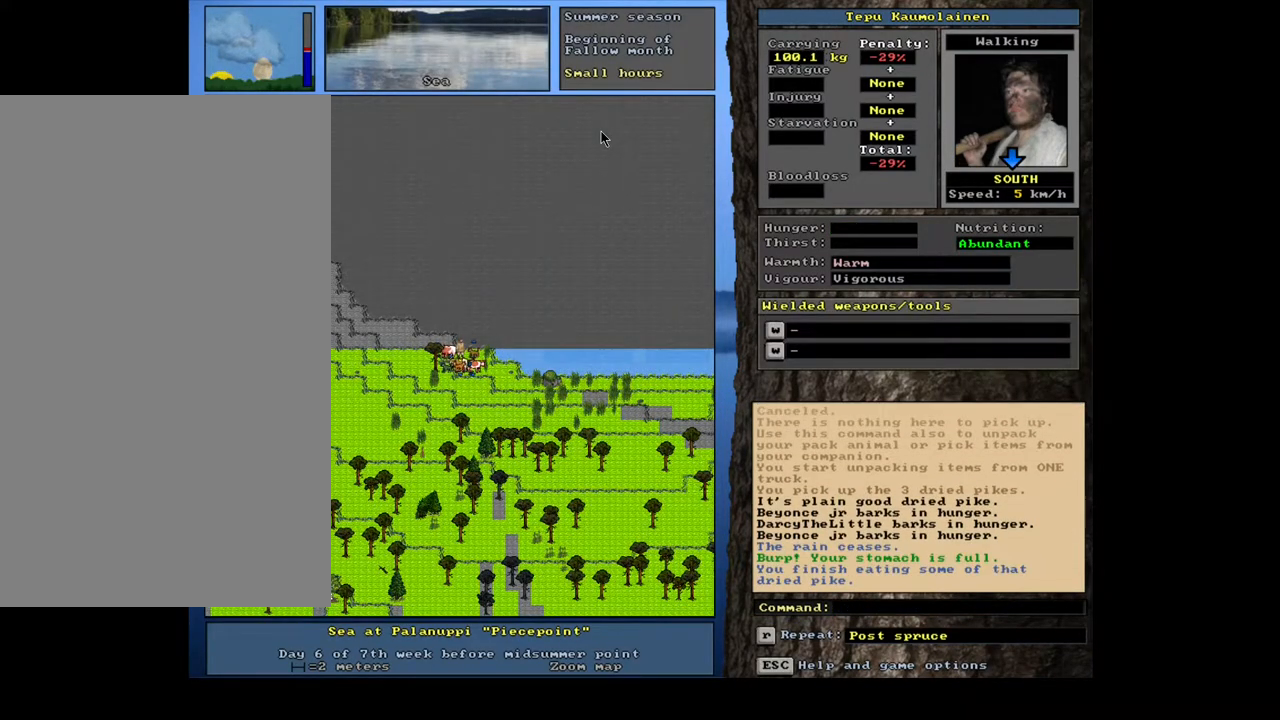
{"keys": ["num3"], "mouse": [], "events": [[483, "num3", "down"]]}
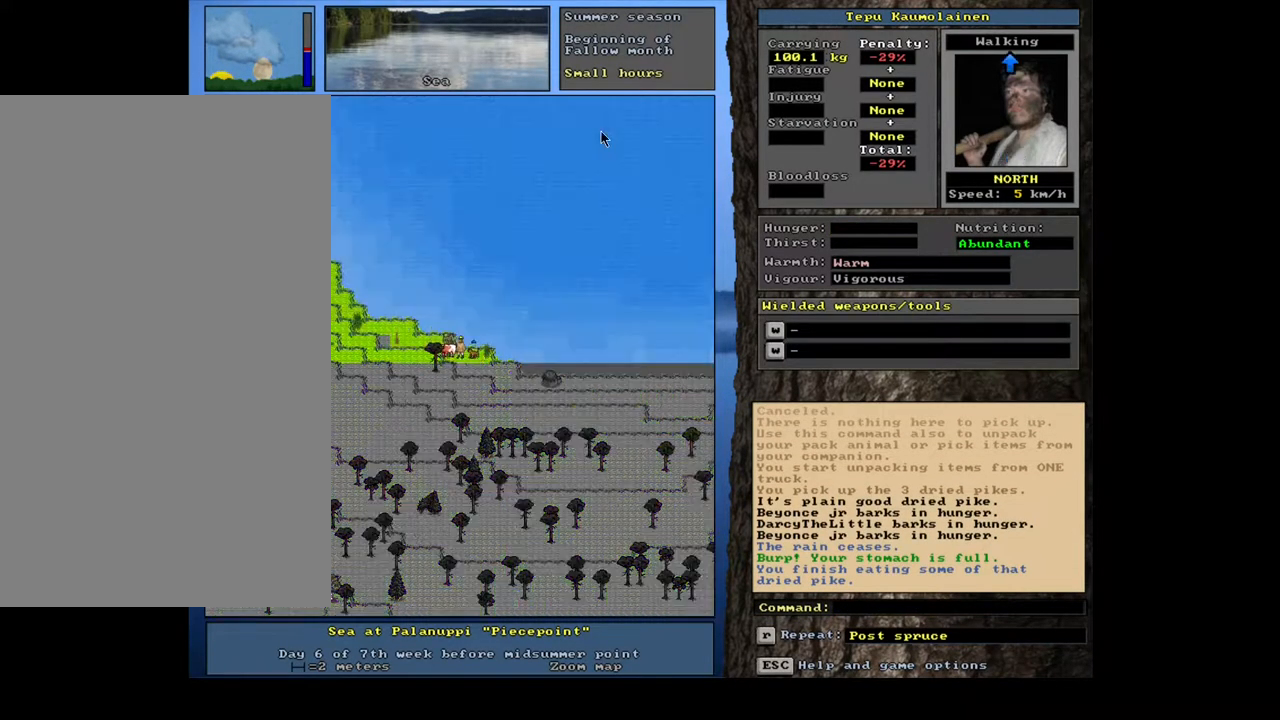
{"keys": [], "mouse": [], "events": [[100, "num3", "up"], [117, "q", "down"], [217, "q", "up"], [317, "y", "down"], [383, "y", "up"]]}
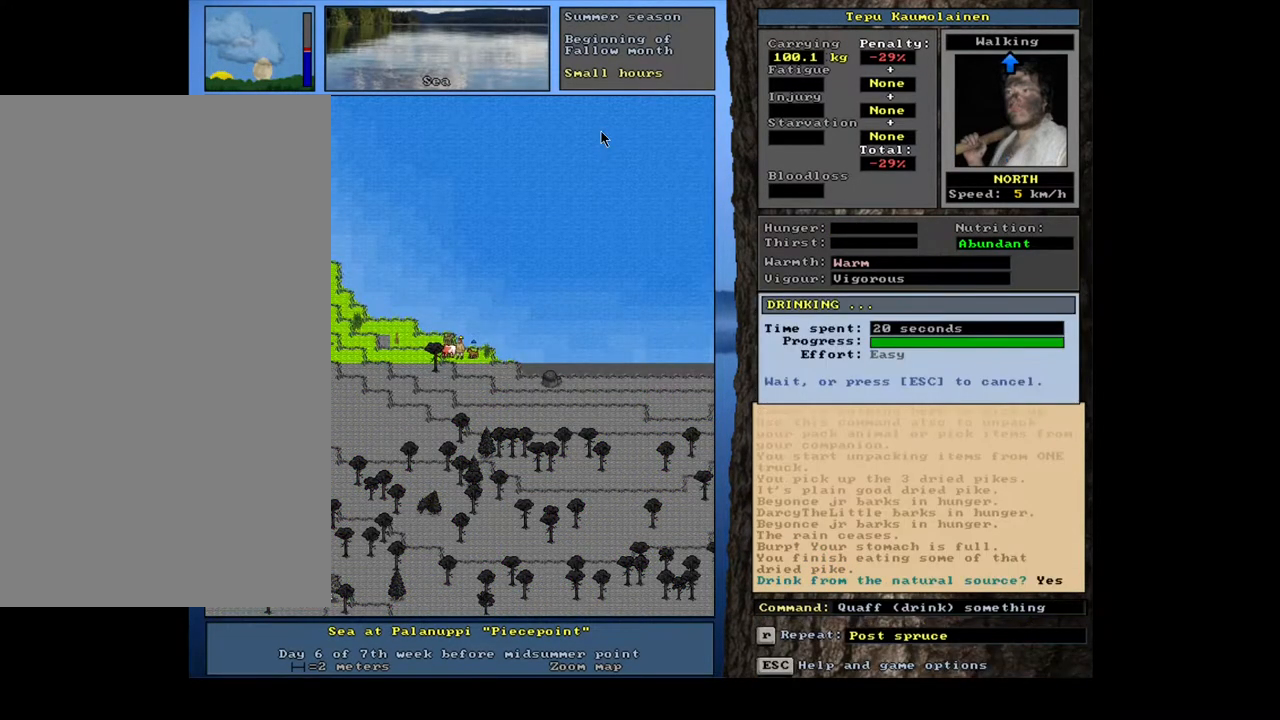
{"keys": ["ctrl_l", "num2"], "mouse": [], "events": [[267, "num3", "down"], [367, "num3", "up"], [467, "ctrl_l", "down"], [500, "num2", "down"]]}
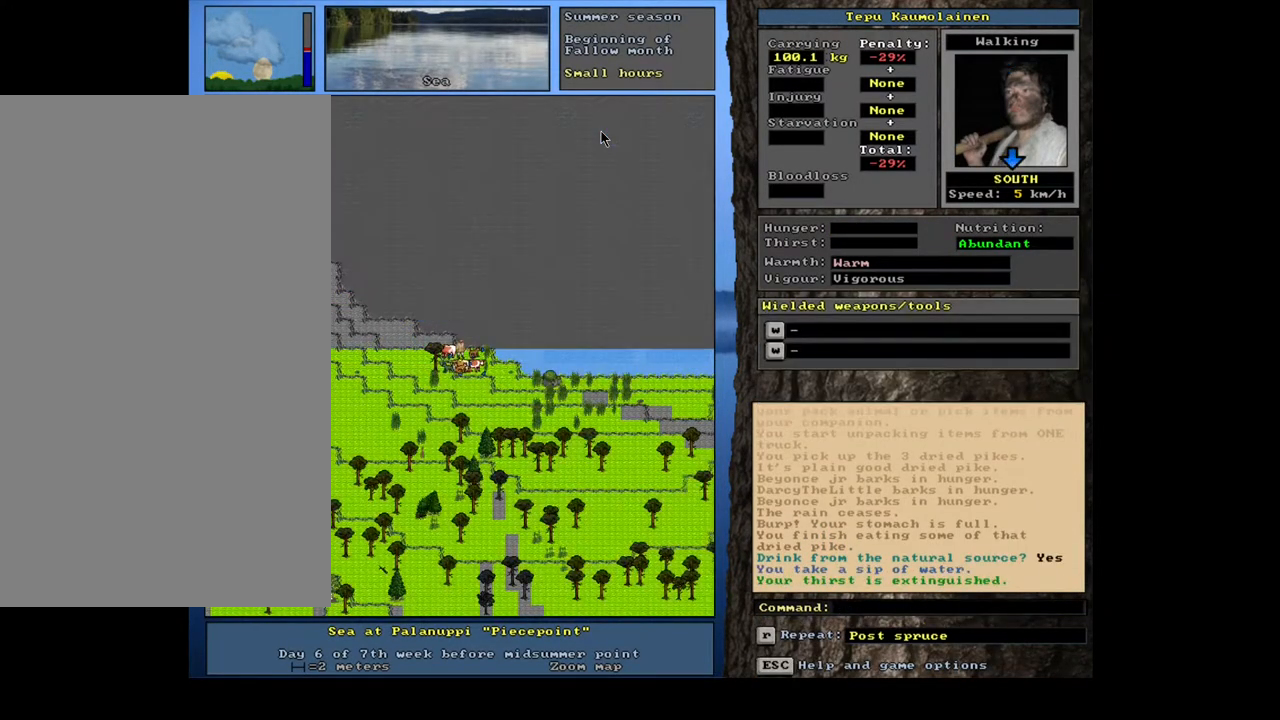
{"keys": ["ctrl_l"], "mouse": [], "events": [[67, "num1", "down"], [133, "num2", "up"], [200, "num1", "up"], [217, "num2", "down"], [267, "num1", "down"], [333, "num2", "up"], [383, "num1", "up"]]}
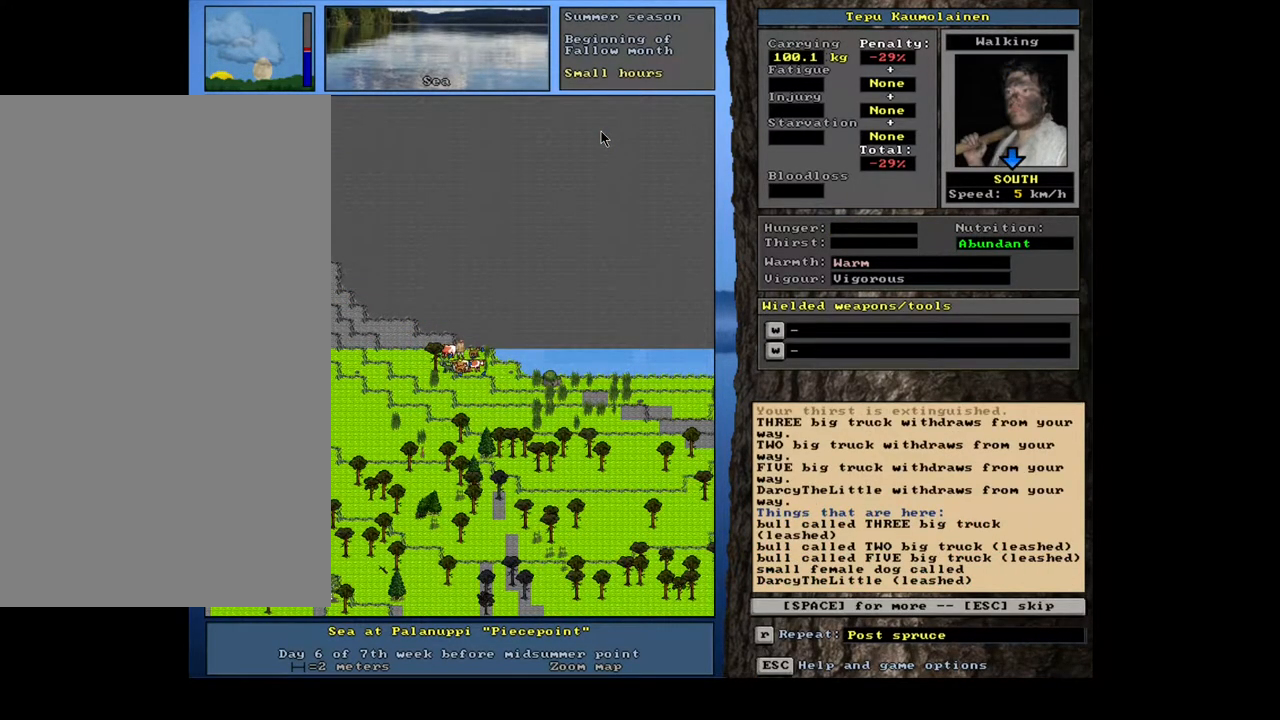
{"keys": [], "mouse": [], "events": [[133, "ctrl_l", "up"], [383, "escape", "down"], [483, "escape", "up"]]}
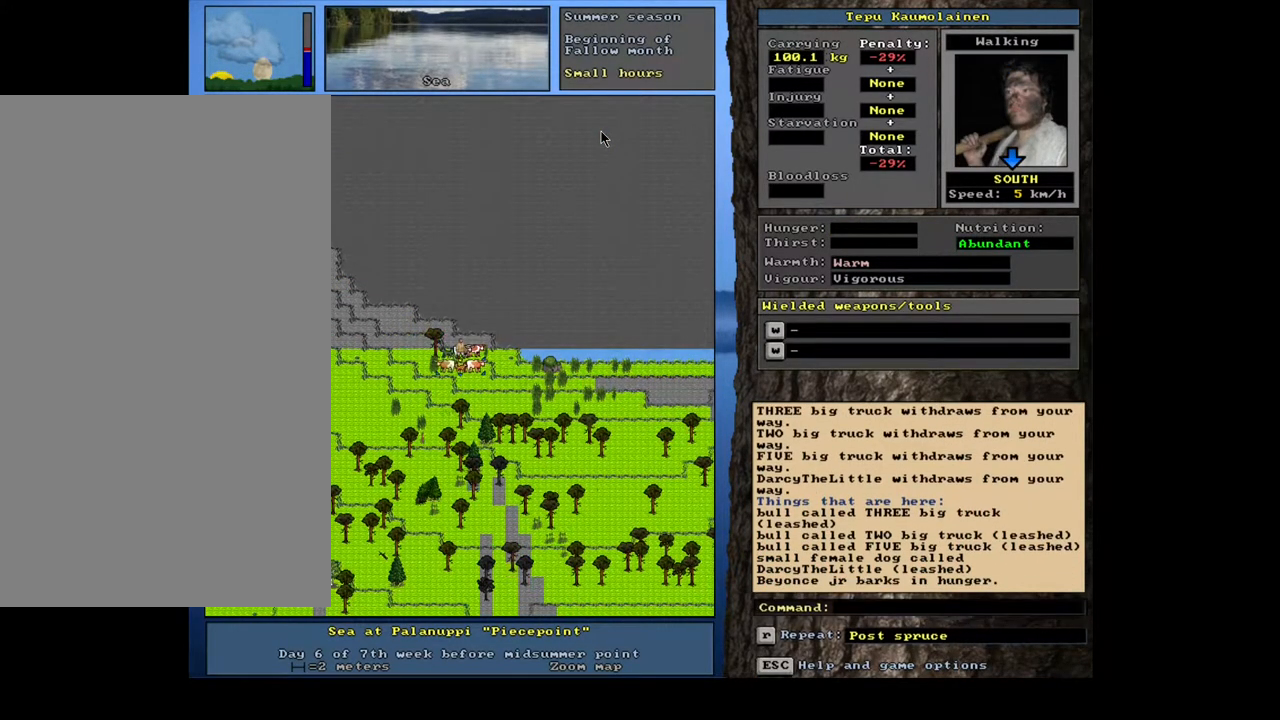
{"keys": ["ctrl_l", "num2"], "mouse": [], "events": [[400, "ctrl_l", "down"], [467, "num2", "down"]]}
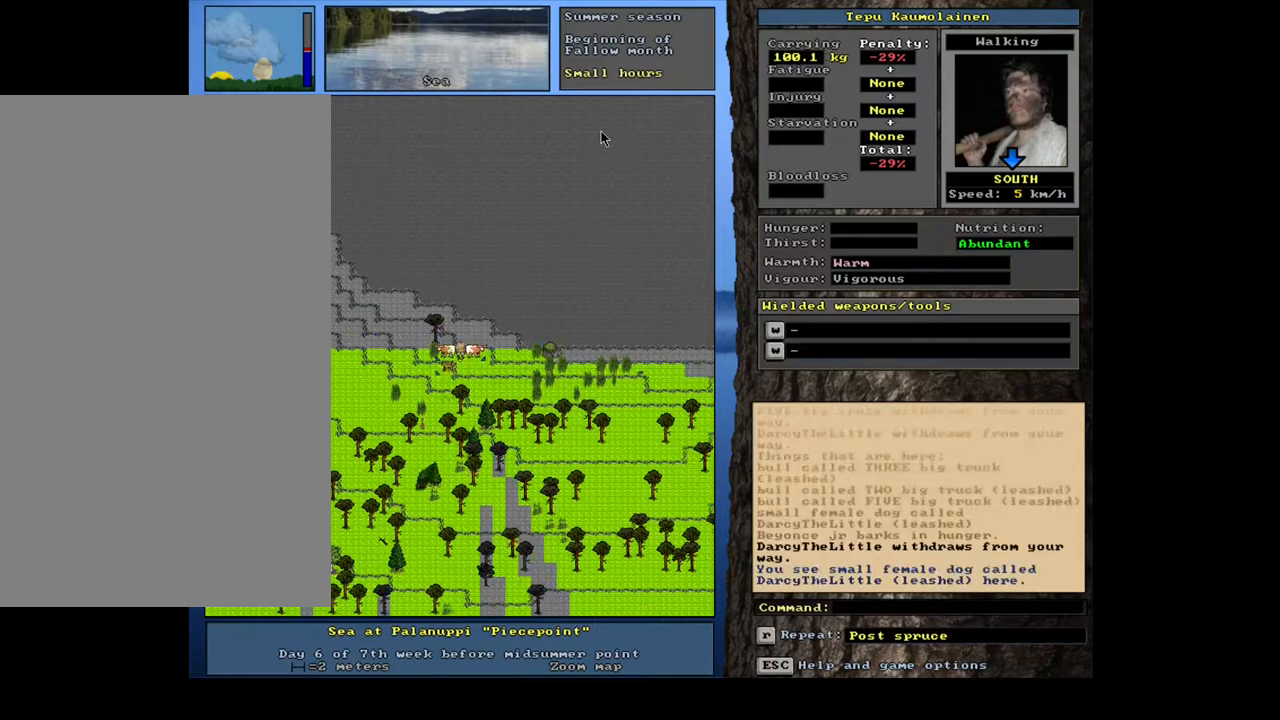
{"keys": ["ctrl_l"], "mouse": [], "events": [[33, "num1", "down"], [83, "num2", "up"], [167, "num1", "up"], [217, "num2", "down"], [250, "num1", "down"], [267, "num2", "up"], [350, "num1", "up"]]}
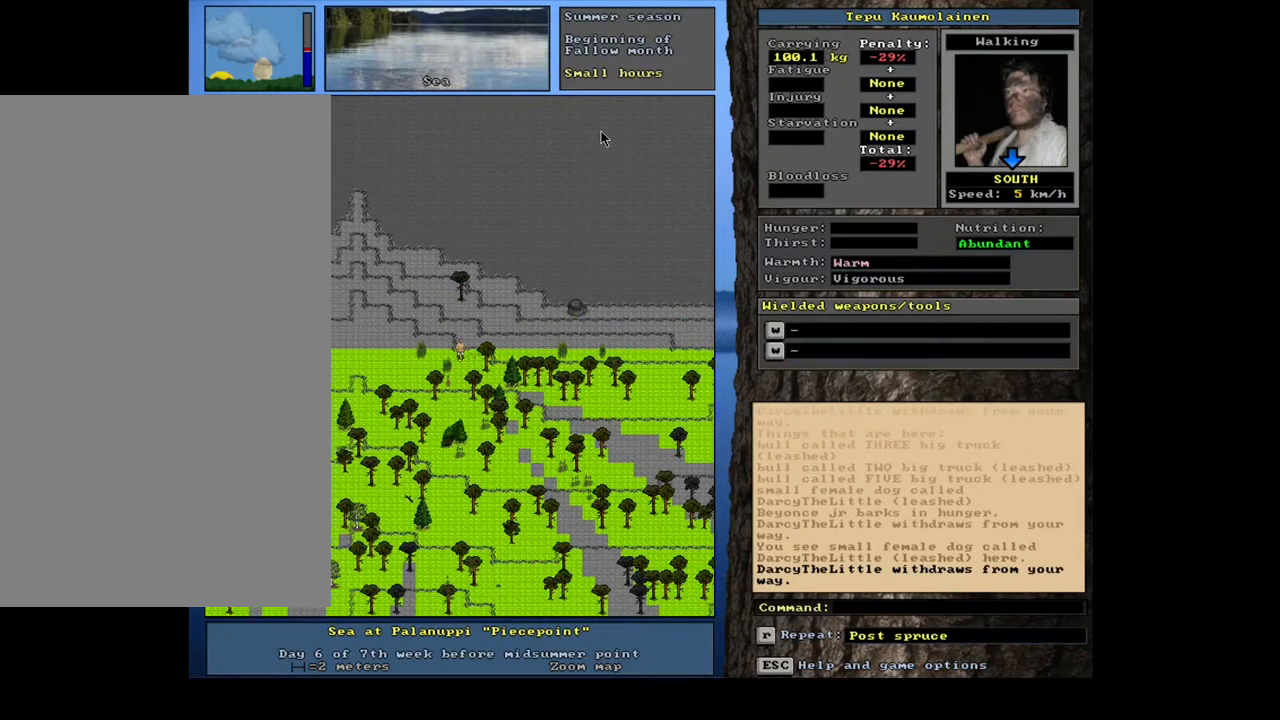
{"keys": ["ctrl_l"], "mouse": [], "events": [[50, "num2", "down"], [217, "num1", "down"], [217, "num2", "up"], [300, "num1", "up"], [317, "num2", "down"], [383, "num1", "down"], [417, "num2", "up"], [483, "num1", "up"]]}
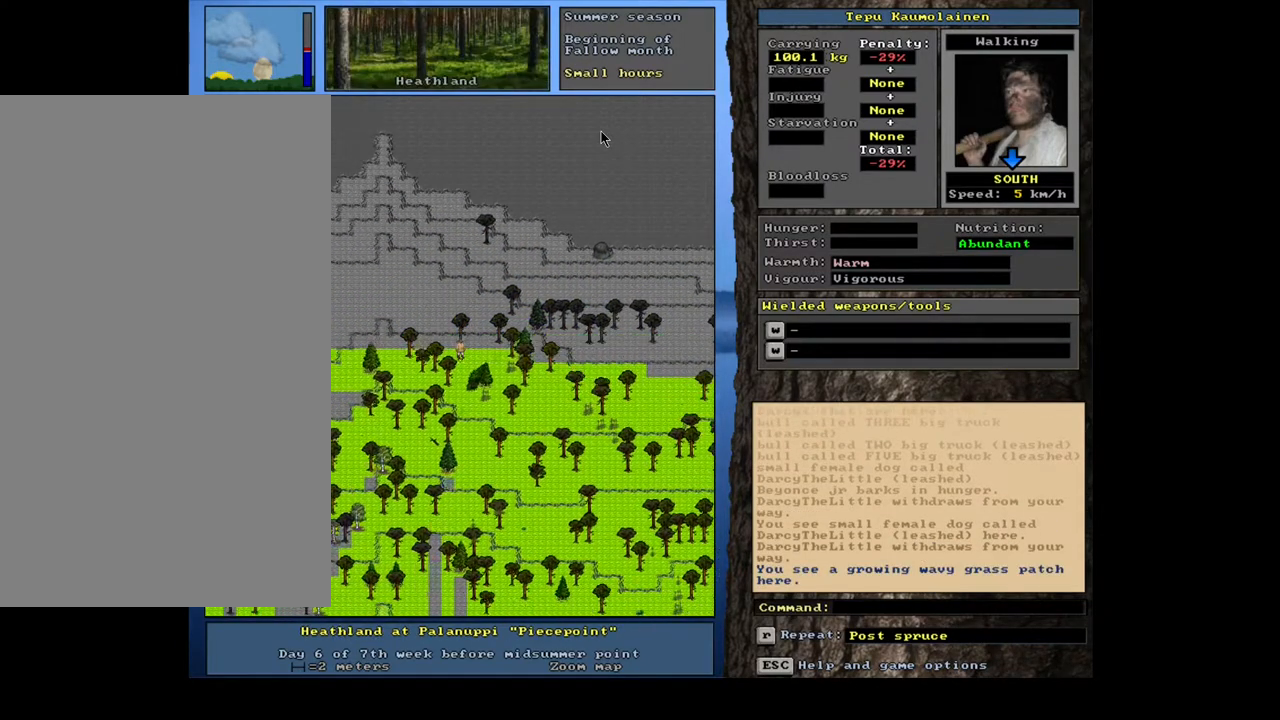
{"keys": ["ctrl_l", "num2"], "mouse": [], "events": [[17, "num2", "down"], [100, "num1", "down"], [117, "num2", "up"], [200, "num1", "up"], [233, "num2", "down"], [317, "num1", "down"], [333, "num2", "up"], [383, "num1", "up"], [433, "num2", "down"]]}
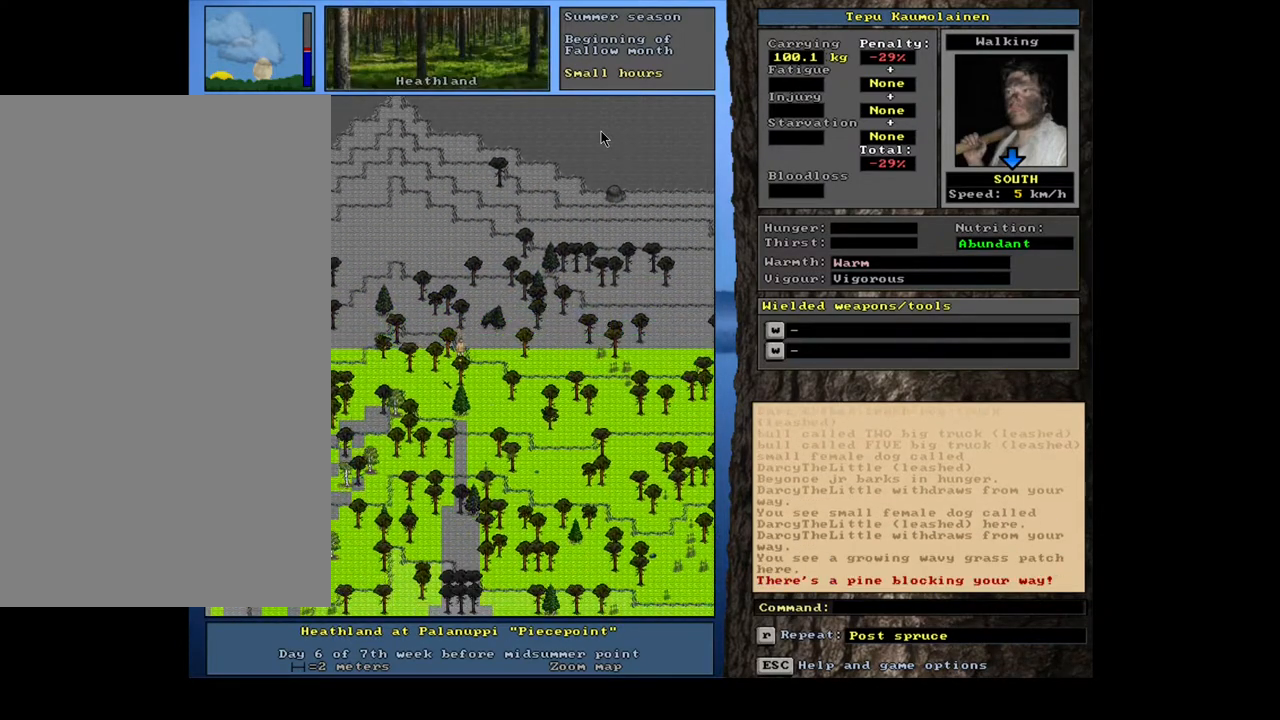
{"keys": ["ctrl_l", "num2"], "mouse": [], "events": [[17, "num2", "up"], [83, "num2", "down"], [200, "num2", "up"], [233, "num1", "down"], [350, "num1", "up"], [417, "num2", "down"]]}
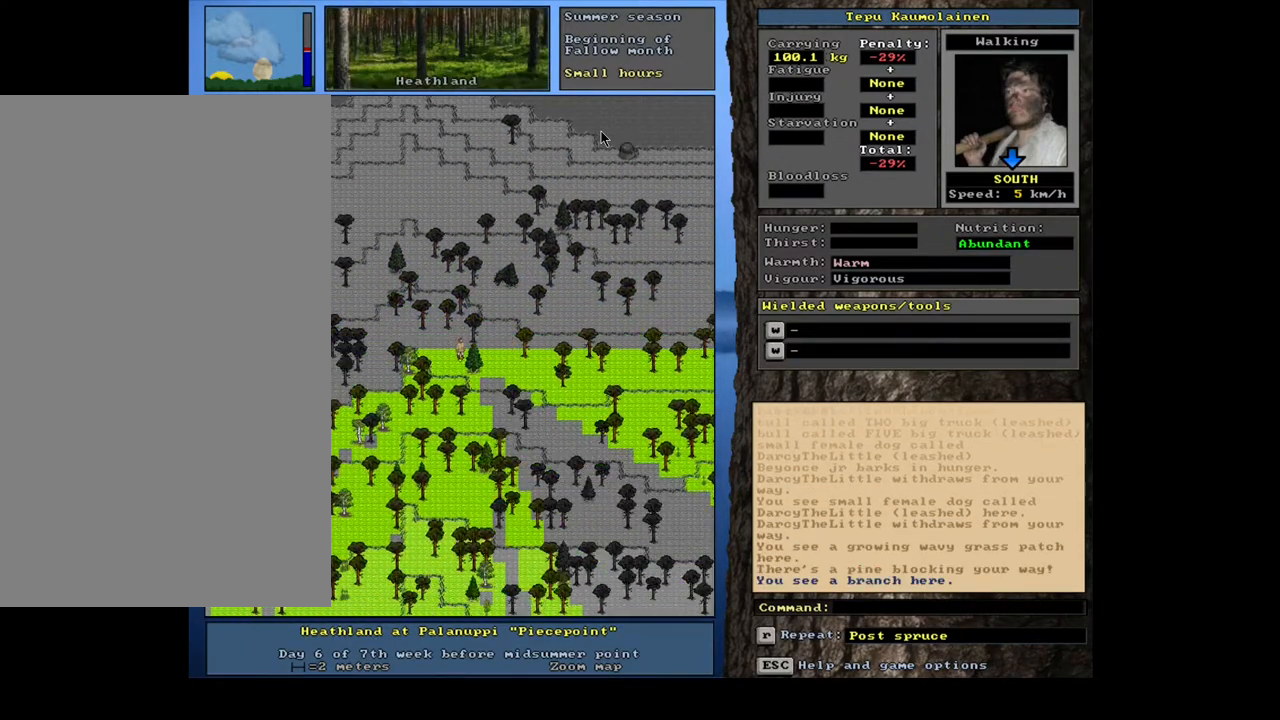
{"keys": ["ctrl_l"], "mouse": [], "events": [[33, "num2", "up"], [117, "num2", "down"], [217, "num1", "down"], [217, "num2", "up"], [300, "num1", "up"], [350, "num2", "down"], [450, "num2", "up"]]}
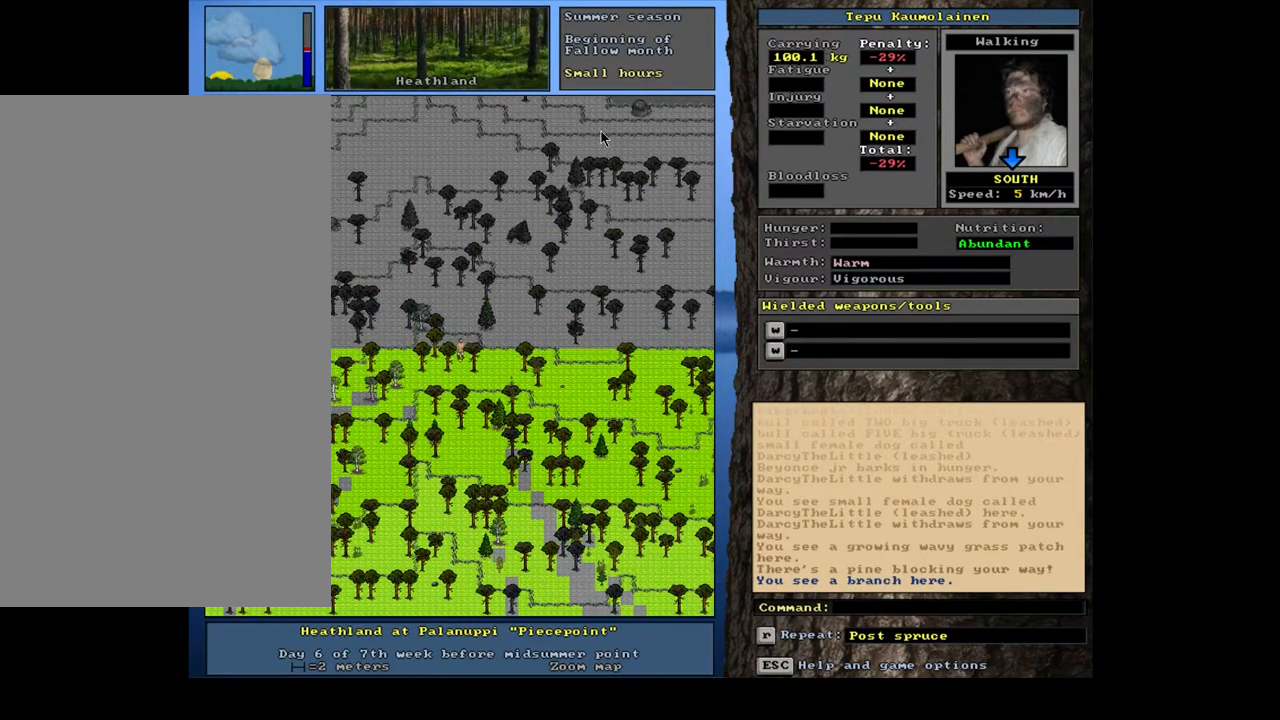
{"keys": ["ctrl_l", "num1"], "mouse": [], "events": [[83, "num2", "down"], [167, "num2", "up"], [267, "num2", "down"], [367, "num2", "up"], [400, "num1", "down"]]}
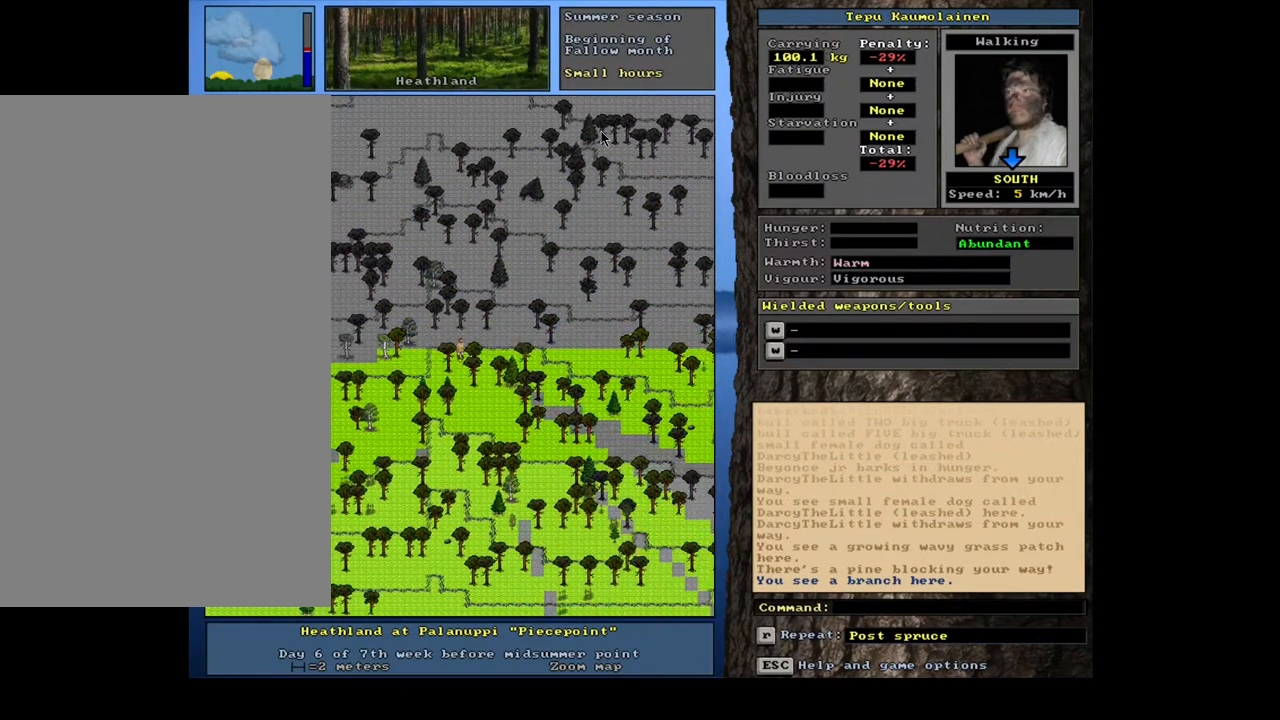
{"keys": ["ctrl_l"], "mouse": [], "events": [[17, "num1", "up"], [150, "num2", "down"], [250, "num2", "up"], [333, "num2", "down"], [450, "num2", "up"]]}
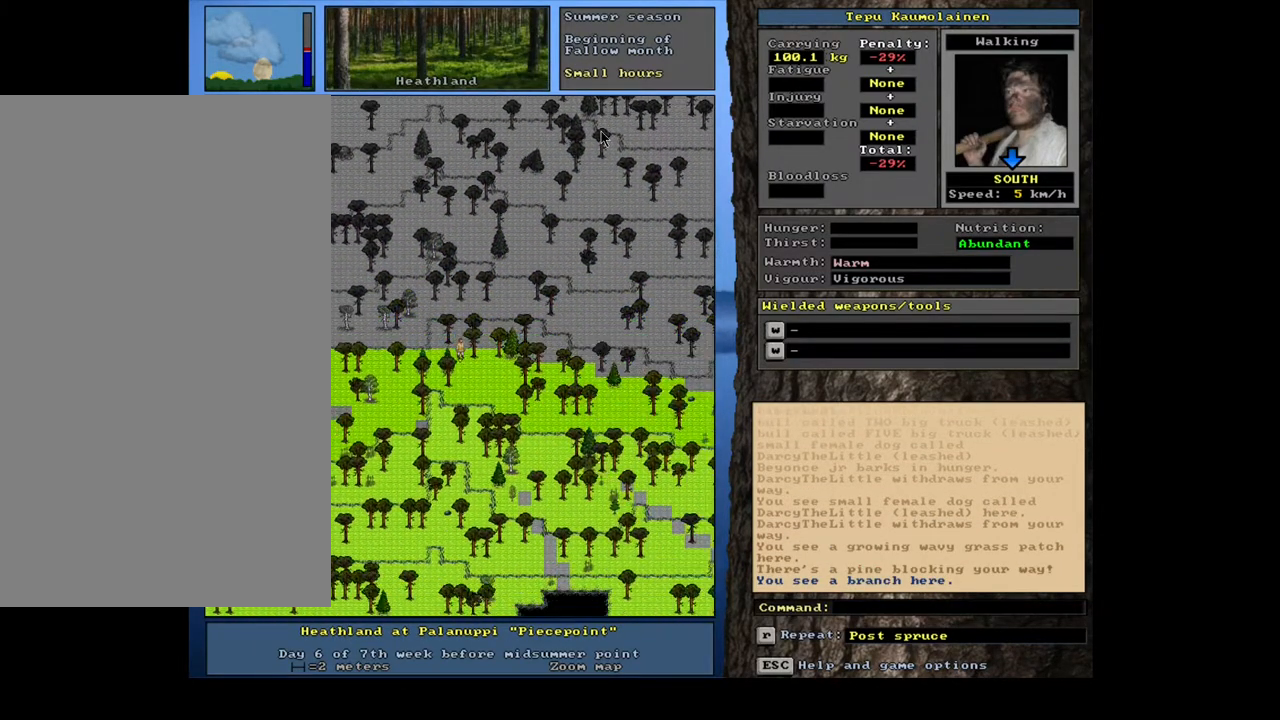
{"keys": ["ctrl_l", "num2"], "mouse": [], "events": [[133, "num2", "down"], [250, "num2", "up"], [300, "num2", "down"], [417, "num2", "up"], [483, "num2", "down"]]}
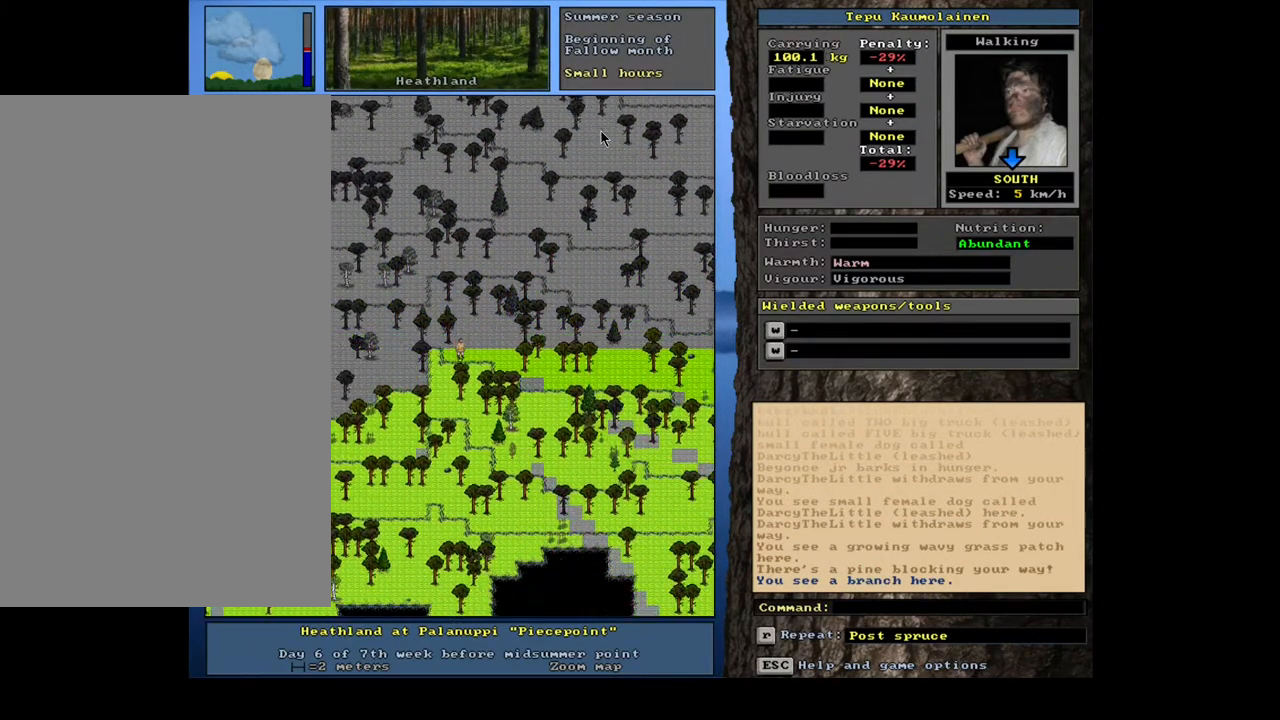
{"keys": ["ctrl_l"], "mouse": [], "events": [[117, "num1", "down"], [117, "num2", "up"], [233, "num1", "up"]]}